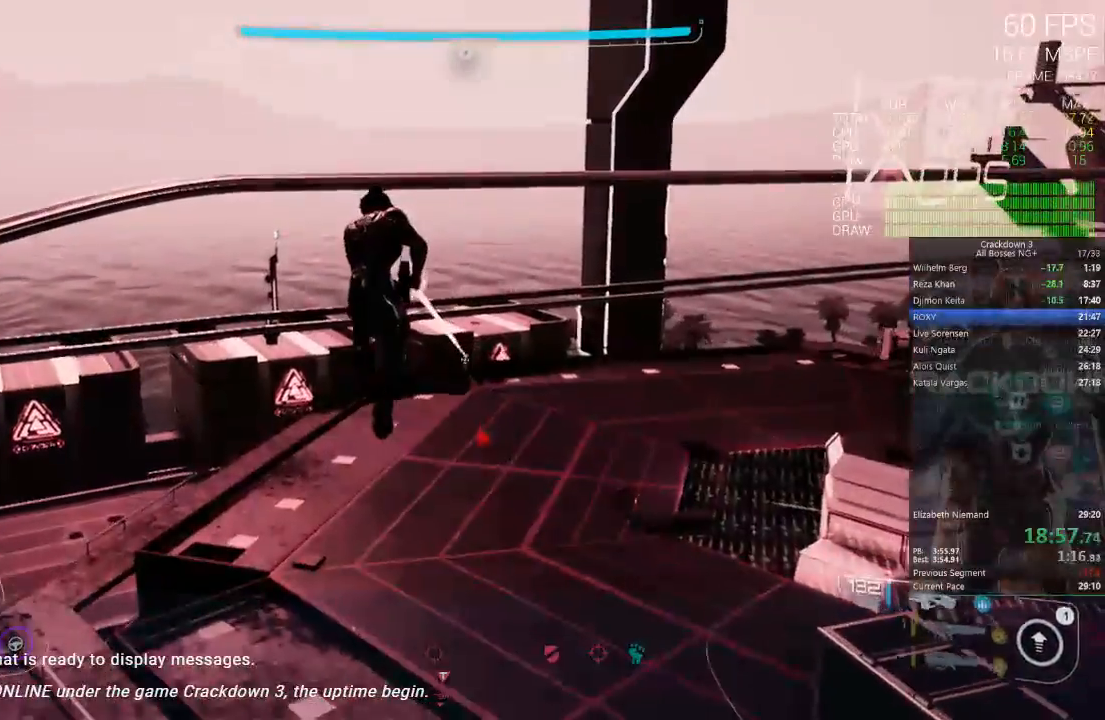
Gameplay with a controller (Xbox layout); each line is a JSON object with the inputs held at the frame after it (dt_ms = milliseconds from this image to that frame). "events" lists button and stick changes between this image and that frame as [ms after this image, input, new state], when the widget could be followed in between. Not read: R3.
{"dt_ms": 500, "buttons": ["L2", "R2"], "left_stick": "up-right", "right_stick": "center", "events": [[100, "right_stick", "center"], [350, "right_stick", "up"], [450, "right_stick", "center"]]}
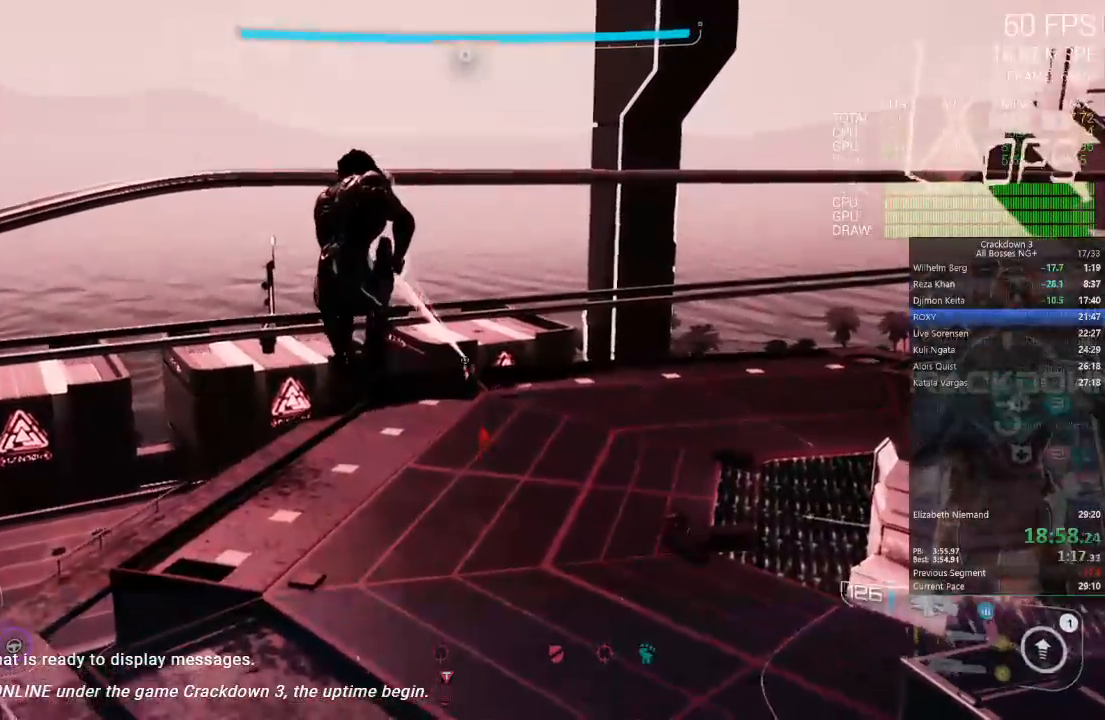
{"dt_ms": 500, "buttons": ["A", "L2", "R2"], "left_stick": "up-right", "right_stick": "center", "events": [[450, "A", "down"]]}
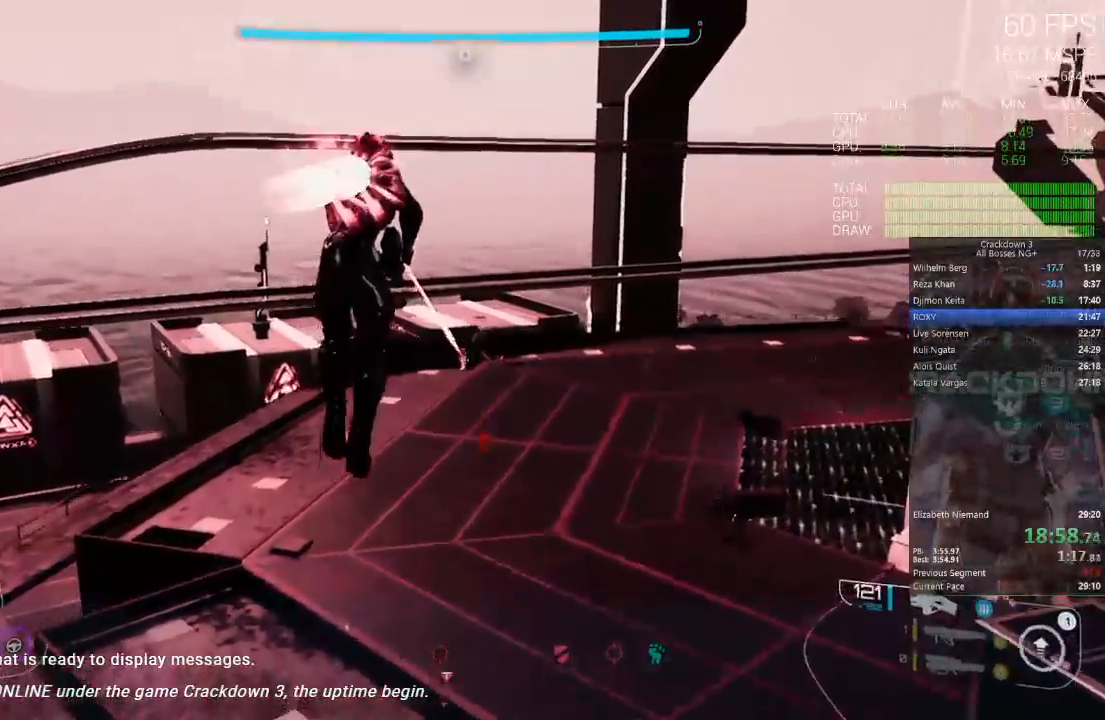
{"dt_ms": 500, "buttons": ["L2", "R2"], "left_stick": "up", "right_stick": "up-left", "events": [[17, "A", "up"], [317, "left_stick", "up"], [450, "right_stick", "up-left"]]}
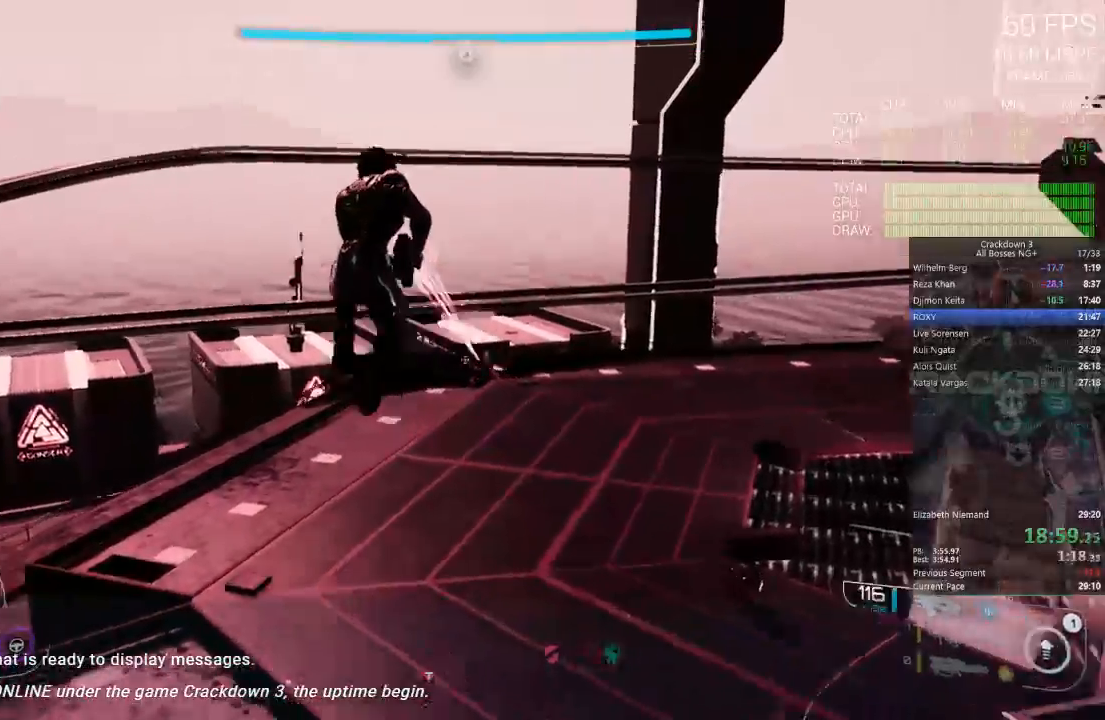
{"dt_ms": 500, "buttons": ["L2", "R2"], "left_stick": "up-right", "right_stick": "up-right", "events": [[133, "right_stick", "center"], [167, "left_stick", "up-right"], [467, "right_stick", "up-right"]]}
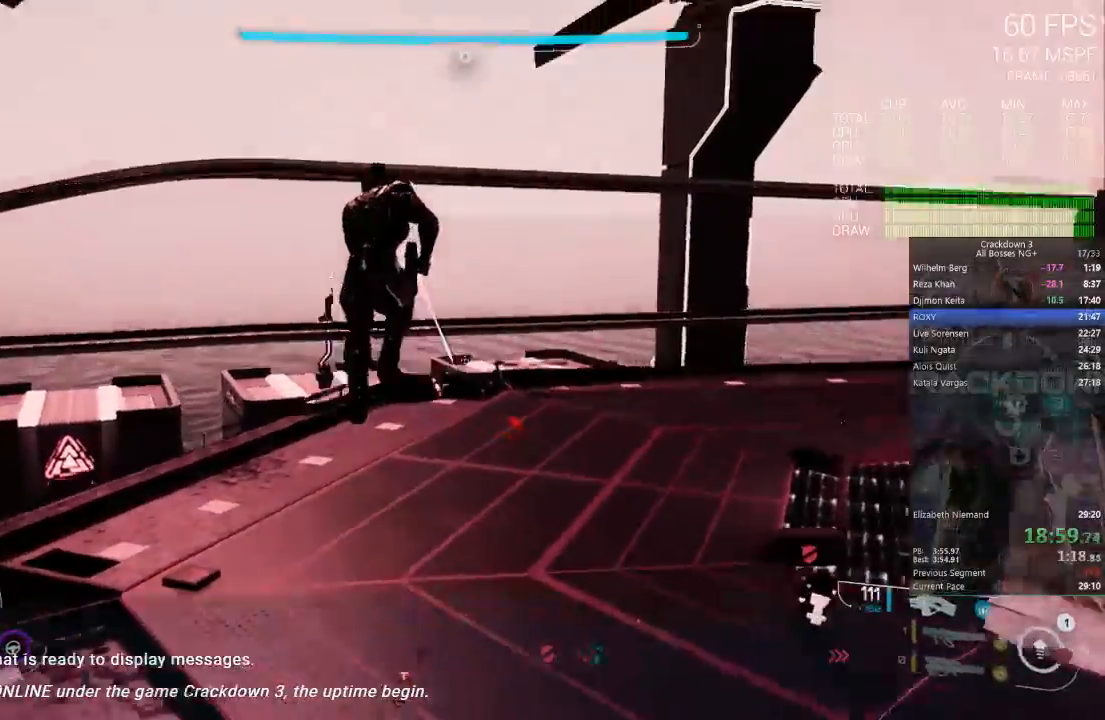
{"dt_ms": 500, "buttons": ["L2", "R2"], "left_stick": "up", "right_stick": "down", "events": [[67, "L2", "up"], [67, "right_stick", "center"], [133, "R2", "up"], [267, "left_stick", "up"], [367, "L2", "down"], [400, "R2", "down"], [467, "right_stick", "down"]]}
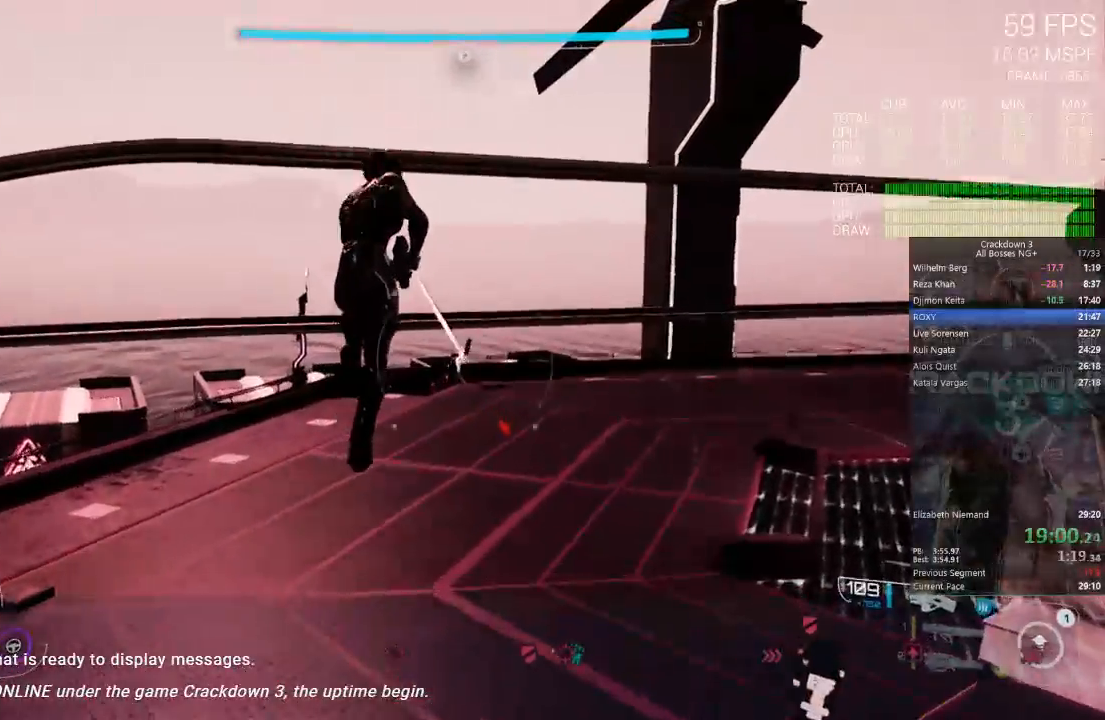
{"dt_ms": 500, "buttons": [], "left_stick": "up", "right_stick": "right", "events": [[67, "right_stick", "center"], [383, "L2", "up"], [383, "R2", "up"], [450, "right_stick", "right"]]}
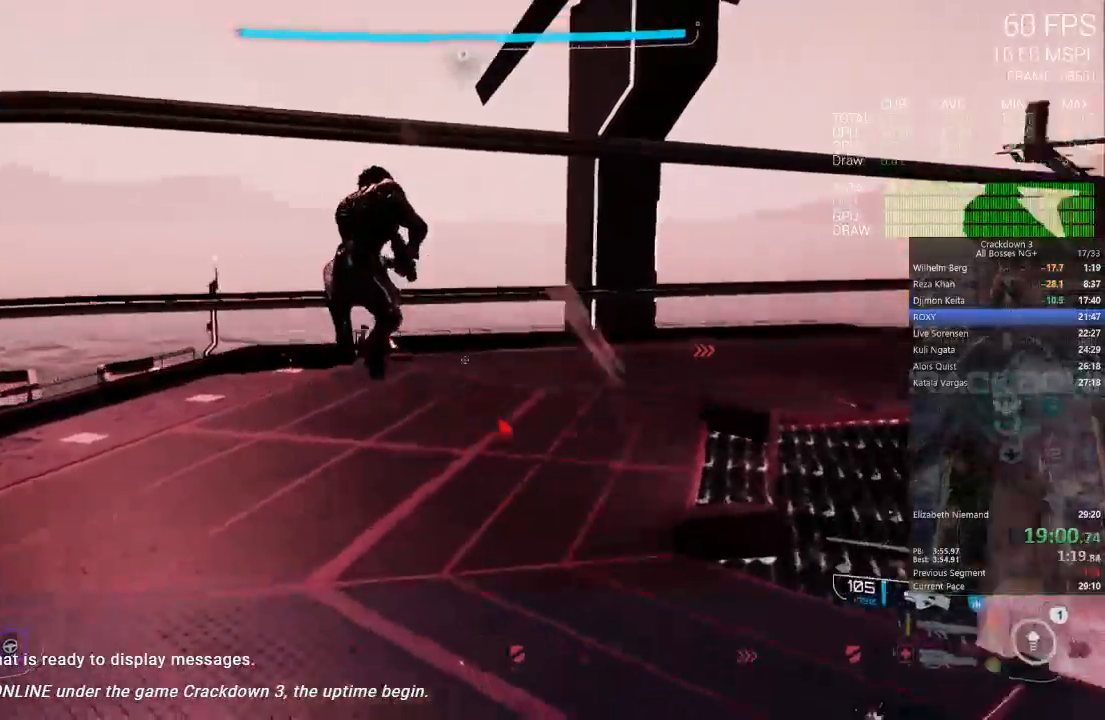
{"dt_ms": 500, "buttons": [], "left_stick": "up-left", "right_stick": "right"}
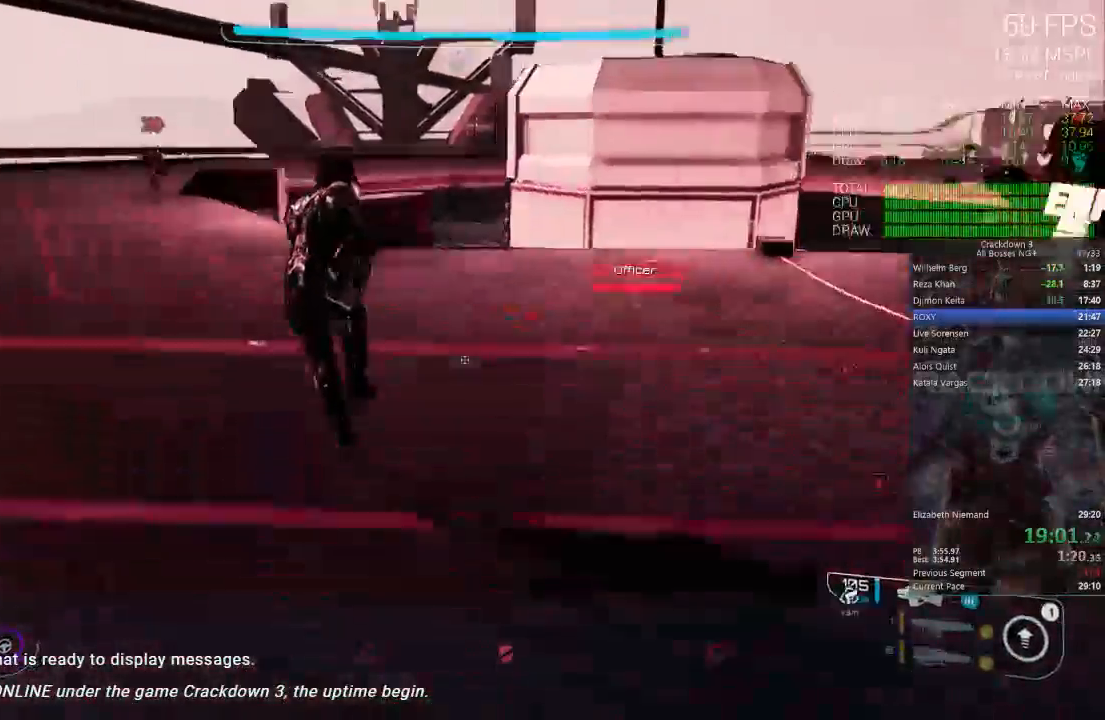
{"dt_ms": 500, "buttons": [], "left_stick": "up", "right_stick": "center", "events": [[33, "R1", "down"], [33, "right_stick", "down-right"], [83, "R1", "up"], [167, "left_stick", "right"], [283, "right_stick", "center"], [317, "left_stick", "up"]]}
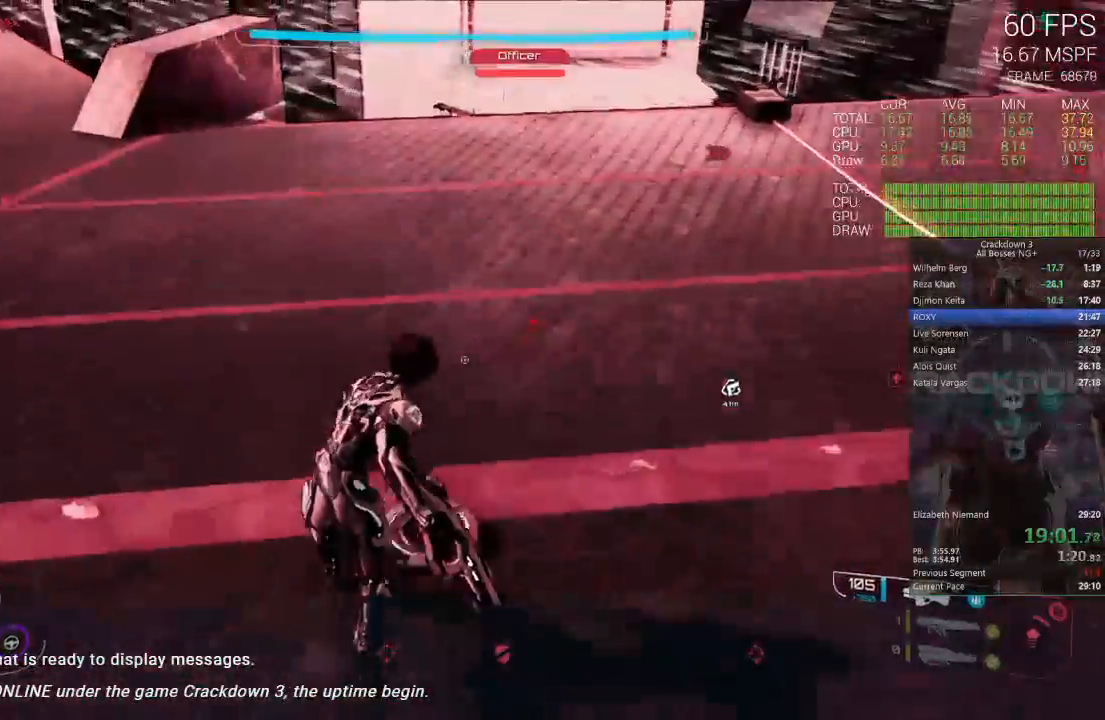
{"dt_ms": 500, "buttons": [], "left_stick": "right", "right_stick": "center", "events": [[67, "right_stick", "up"], [167, "left_stick", "up-right"], [233, "right_stick", "center"], [417, "left_stick", "right"]]}
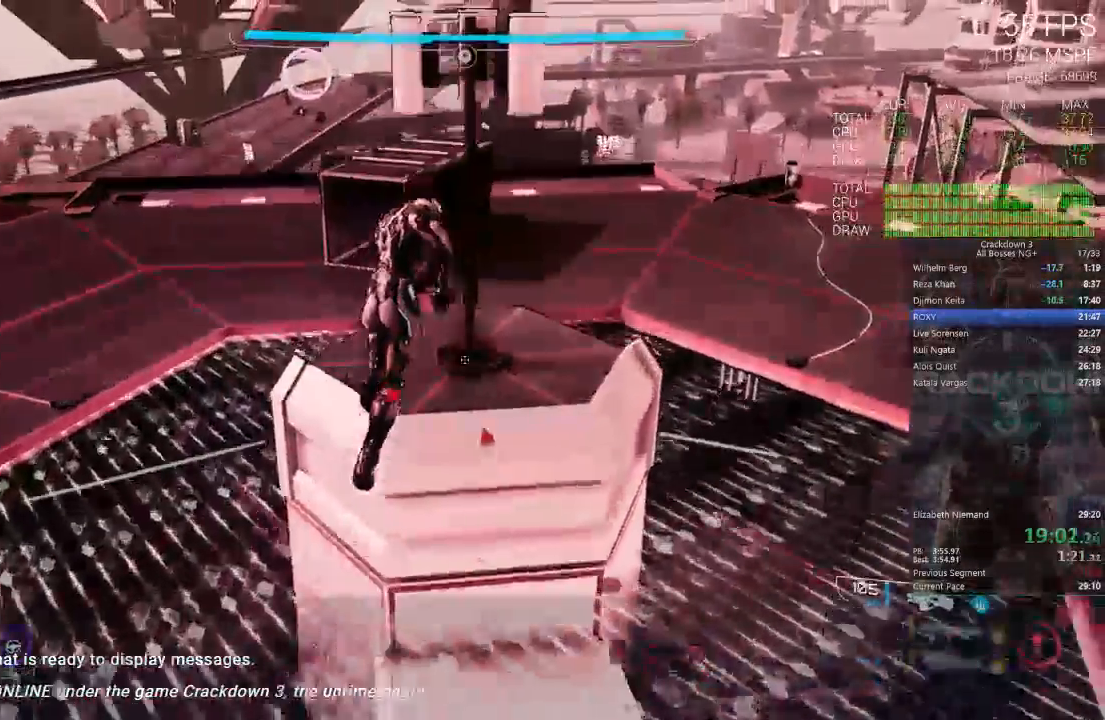
{"dt_ms": 500, "buttons": ["L2", "R2"], "left_stick": "up-right", "right_stick": "down-right", "events": [[150, "left_stick", "up-right"], [217, "right_stick", "up-right"], [367, "right_stick", "center"], [400, "L2", "down"], [433, "R2", "down"], [467, "right_stick", "down-right"]]}
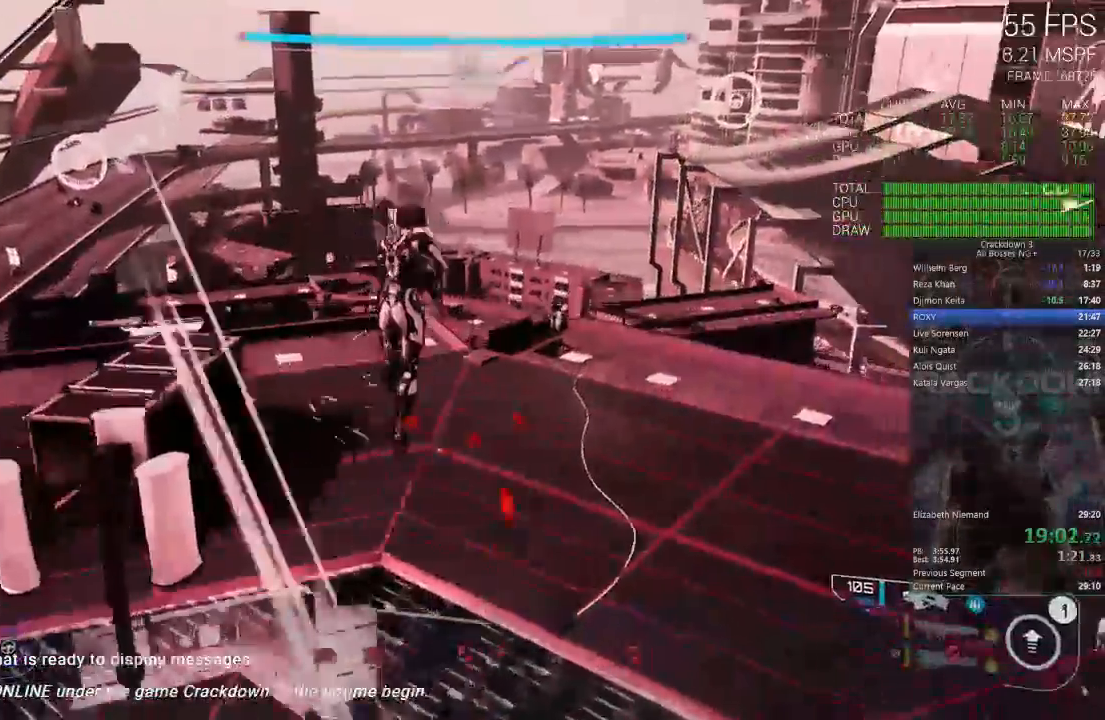
{"dt_ms": 500, "buttons": ["A"], "left_stick": "down", "right_stick": "center", "events": [[83, "left_stick", "up-left"], [150, "left_stick", "down-left"], [183, "right_stick", "center"], [283, "left_stick", "down"], [417, "R2", "up"], [500, "A", "down"], [500, "L2", "up"]]}
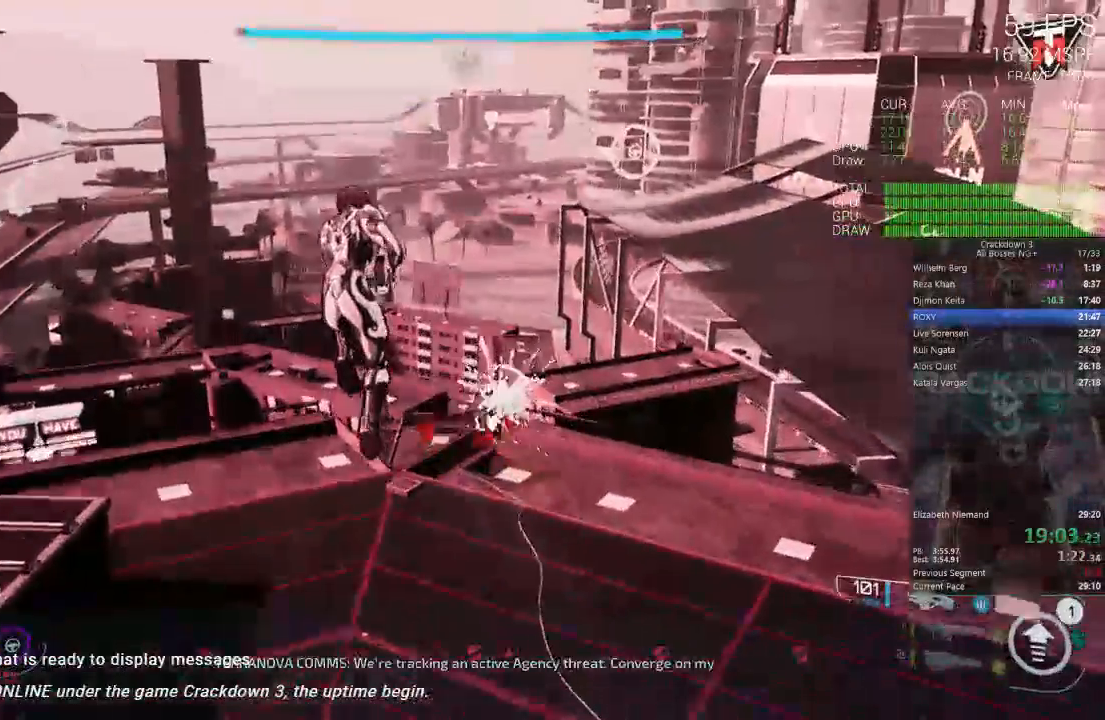
{"dt_ms": 500, "buttons": [], "left_stick": "down", "right_stick": "center", "events": [[50, "A", "up"], [83, "L2", "down"], [150, "L2", "up"], [150, "right_stick", "down"], [300, "right_stick", "center"], [400, "Y", "down"], [467, "Y", "up"]]}
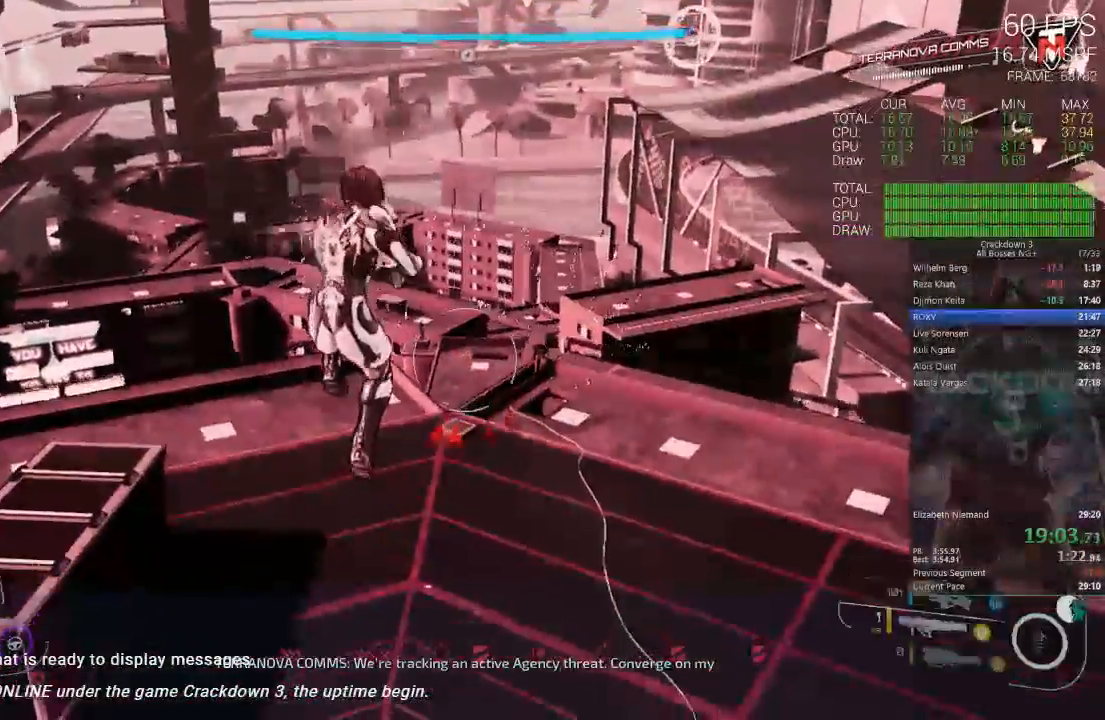
{"dt_ms": 500, "buttons": [], "left_stick": "right", "right_stick": "center", "events": [[17, "left_stick", "down-right"], [17, "right_stick", "down"], [133, "left_stick", "right"], [500, "right_stick", "center"]]}
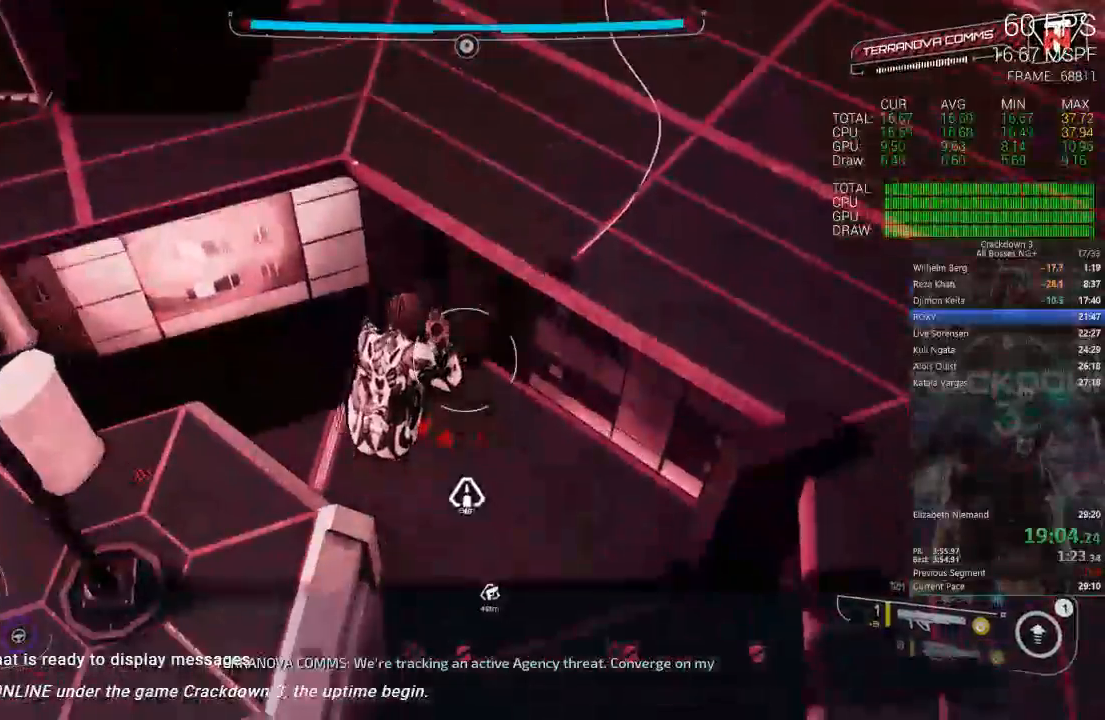
{"dt_ms": 500, "buttons": [], "left_stick": "up-left", "right_stick": "up-left", "events": [[50, "R2", "down"], [67, "right_stick", "left"], [117, "R2", "up"], [350, "left_stick", "down"], [417, "left_stick", "left"], [450, "right_stick", "up-left"], [483, "left_stick", "up-left"]]}
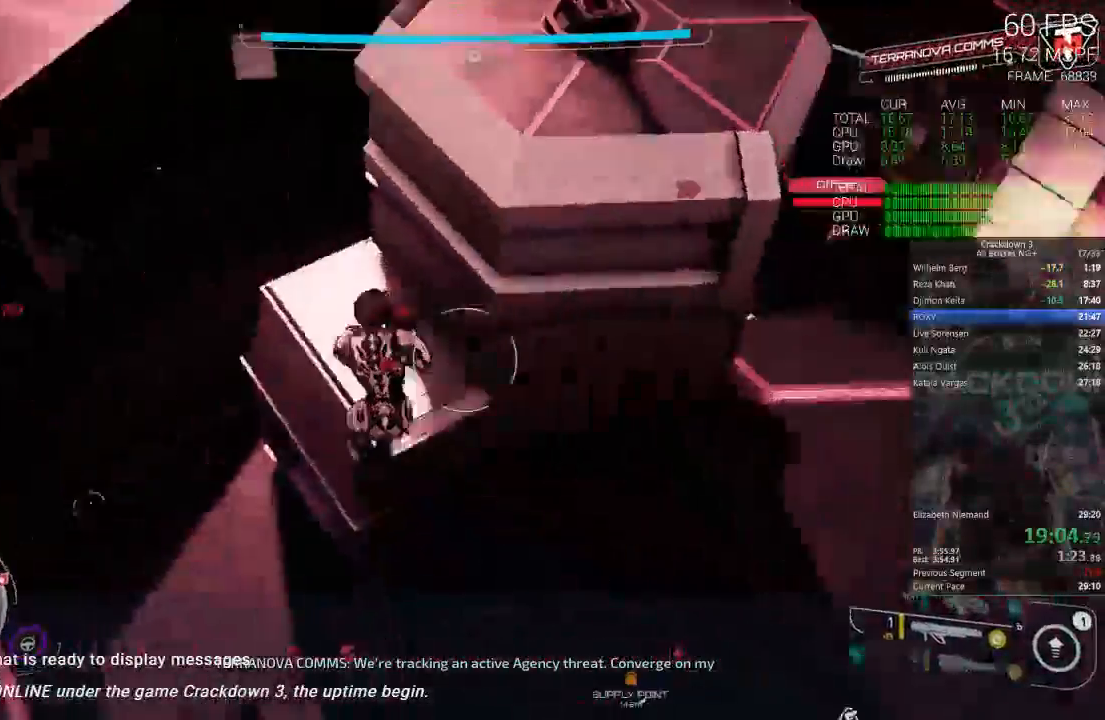
{"dt_ms": 500, "buttons": [], "left_stick": "up", "right_stick": "up-left", "events": [[133, "right_stick", "center"], [167, "left_stick", "up"], [233, "A", "down"], [300, "A", "up"], [433, "right_stick", "up-left"]]}
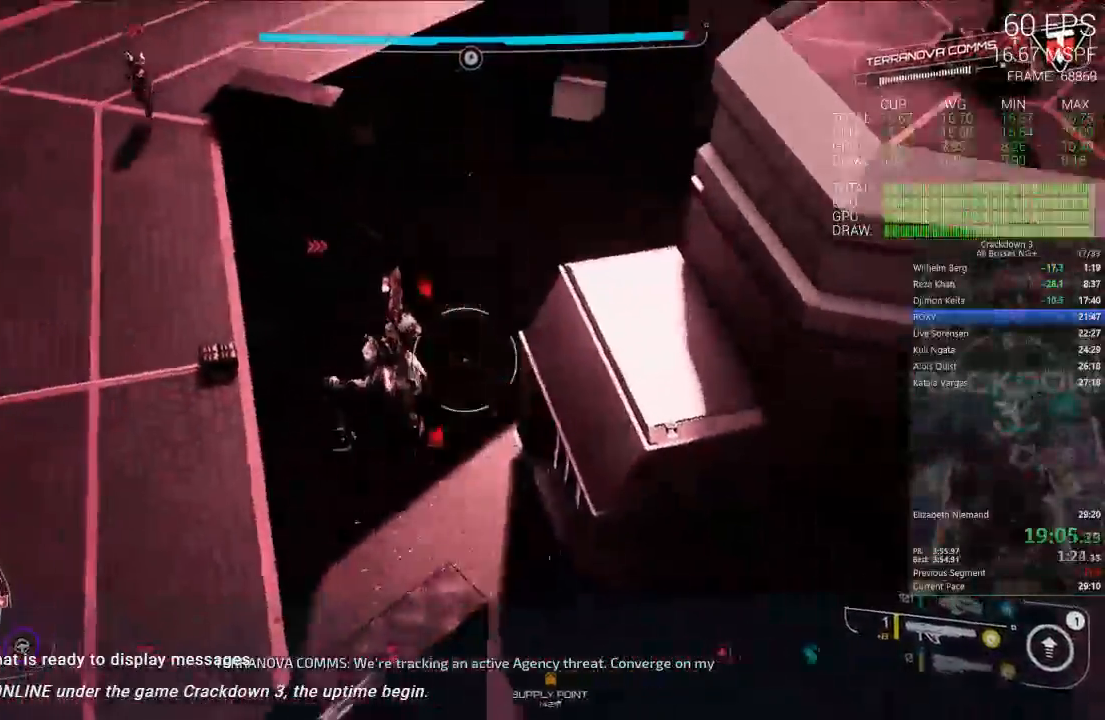
{"dt_ms": 500, "buttons": [], "left_stick": "up-right", "right_stick": "up-right", "events": [[117, "left_stick", "up-right"], [167, "right_stick", "center"], [400, "right_stick", "up-right"]]}
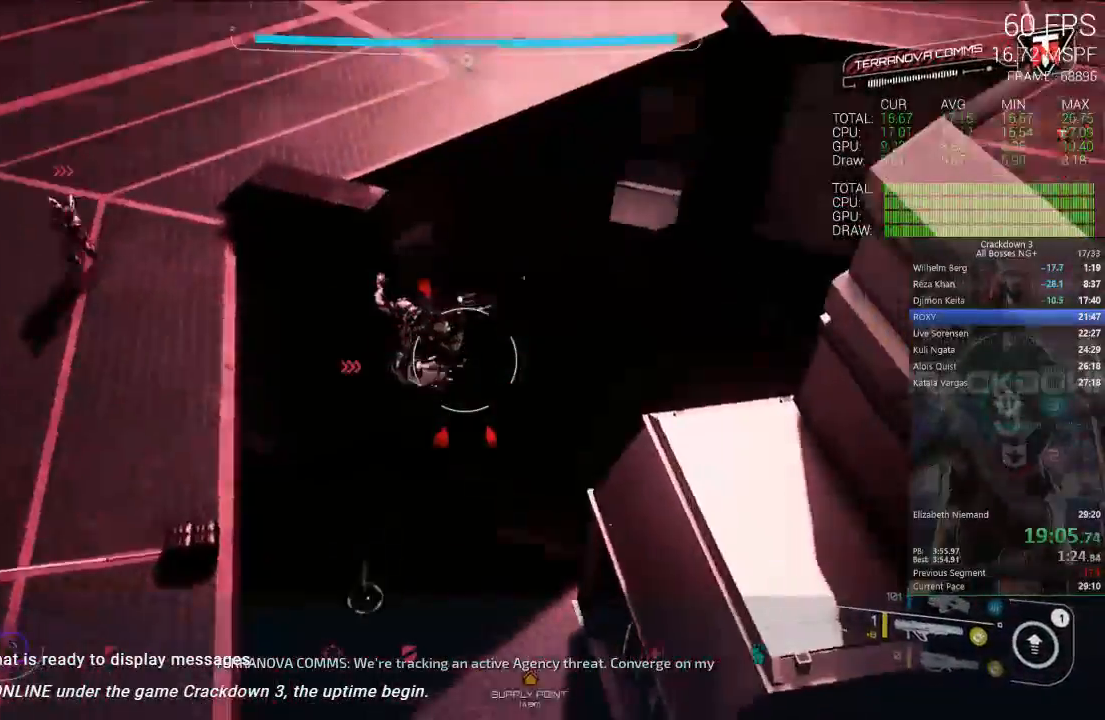
{"dt_ms": 500, "buttons": [], "left_stick": "up-left", "right_stick": "right"}
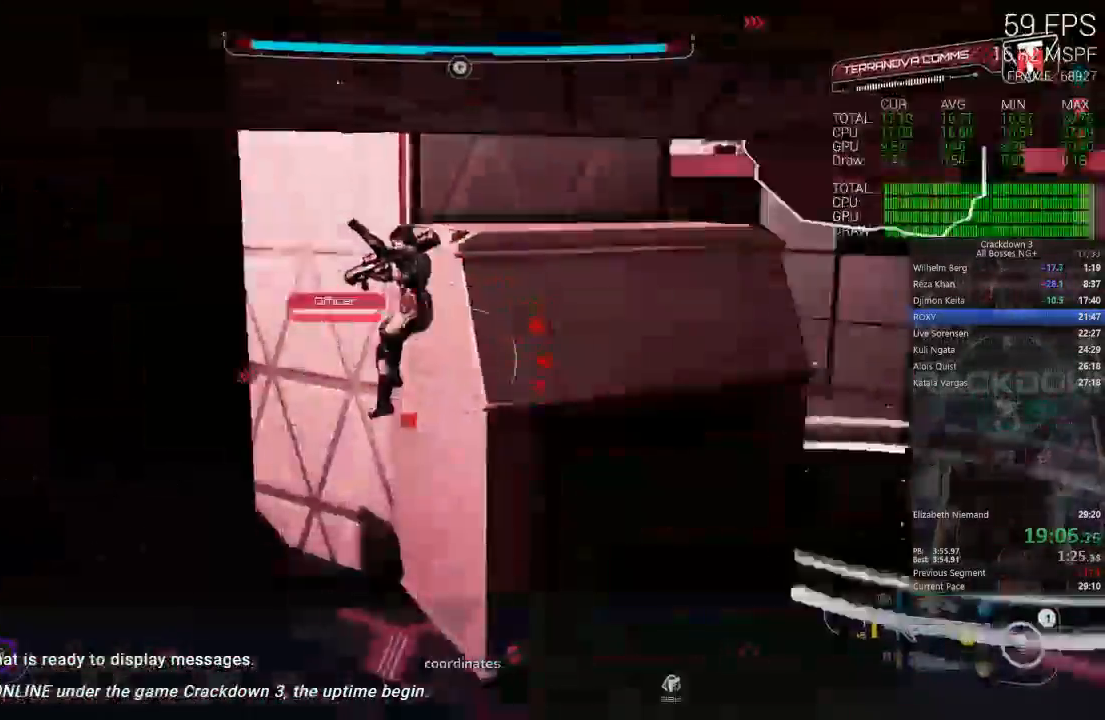
{"dt_ms": 1000, "buttons": [], "left_stick": "up-left", "right_stick": "center"}
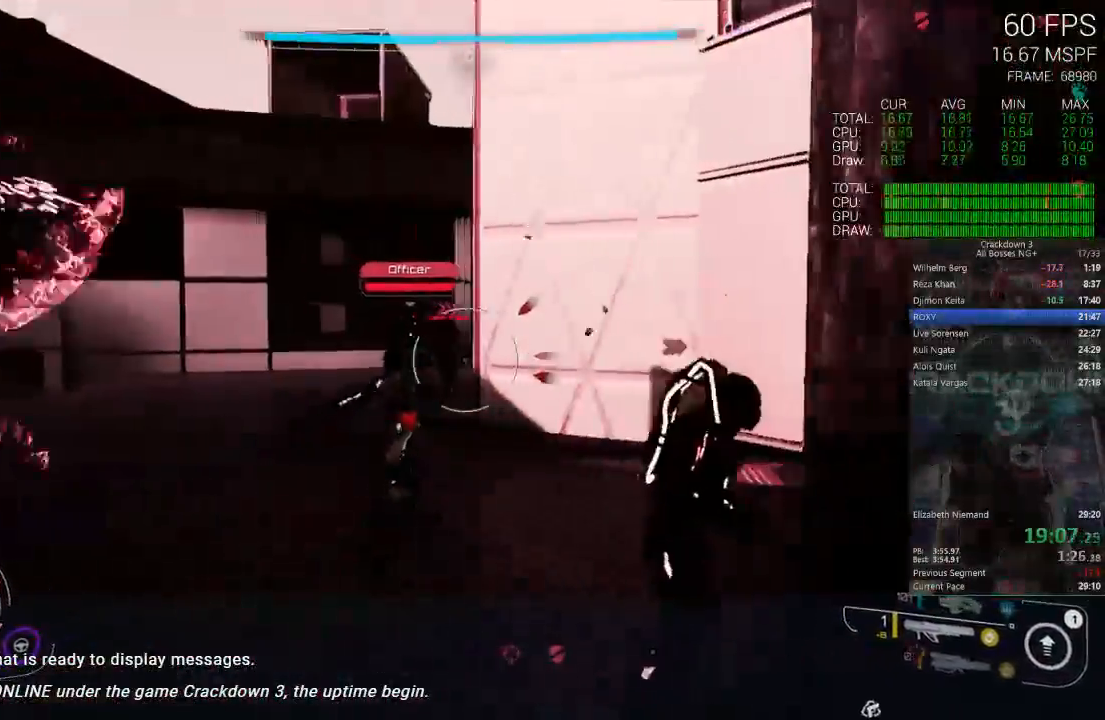
{"dt_ms": 500, "buttons": ["L2"], "left_stick": "left", "right_stick": "center"}
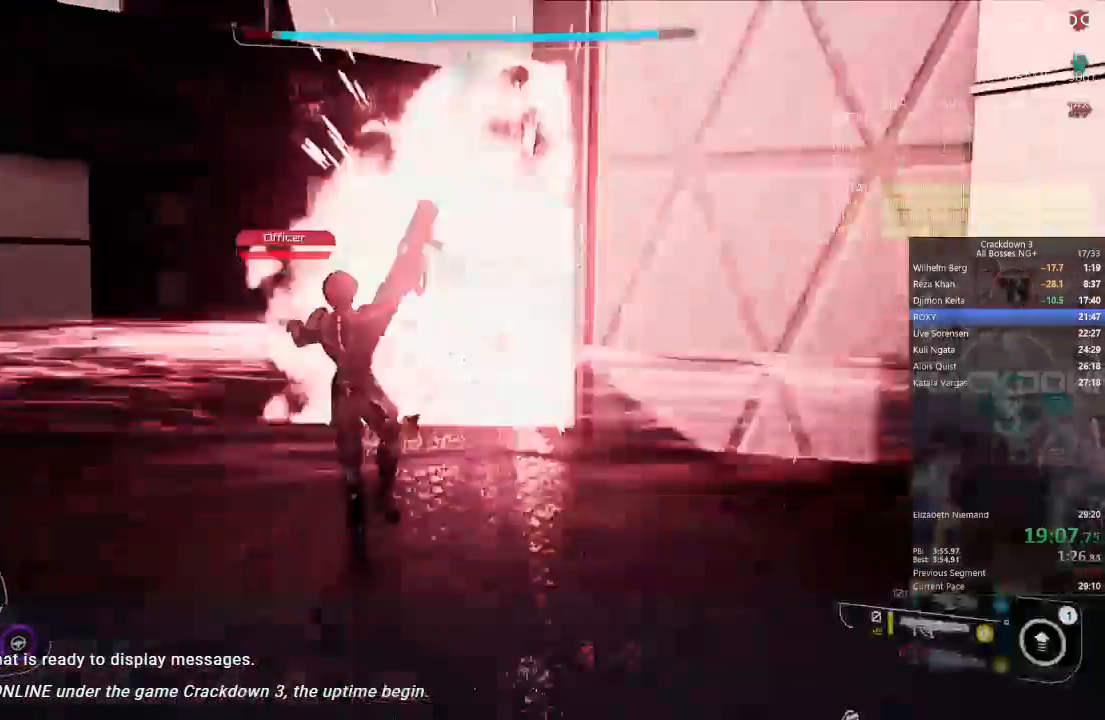
{"dt_ms": 500, "buttons": [], "left_stick": "up", "right_stick": "center", "events": [[83, "L2", "up"], [117, "left_stick", "down-left"], [217, "right_stick", "left"], [283, "left_stick", "right"], [367, "right_stick", "center"], [433, "left_stick", "up"]]}
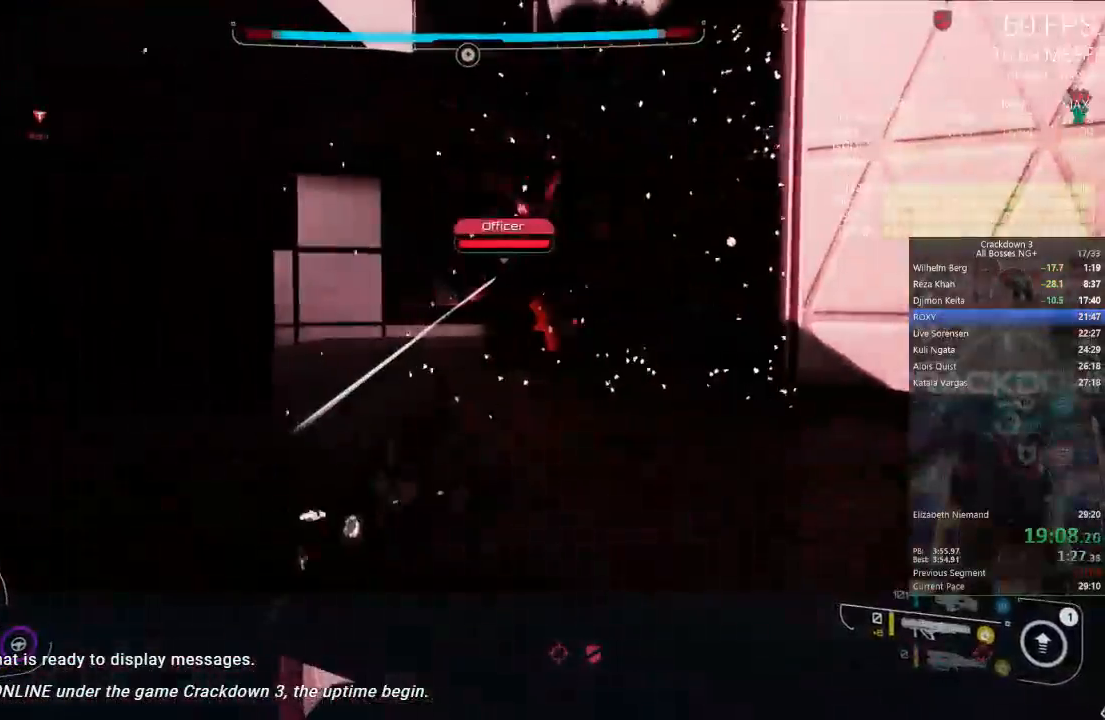
{"dt_ms": 500, "buttons": [], "left_stick": "center", "right_stick": "center", "events": [[133, "left_stick", "up-right"], [367, "left_stick", "center"]]}
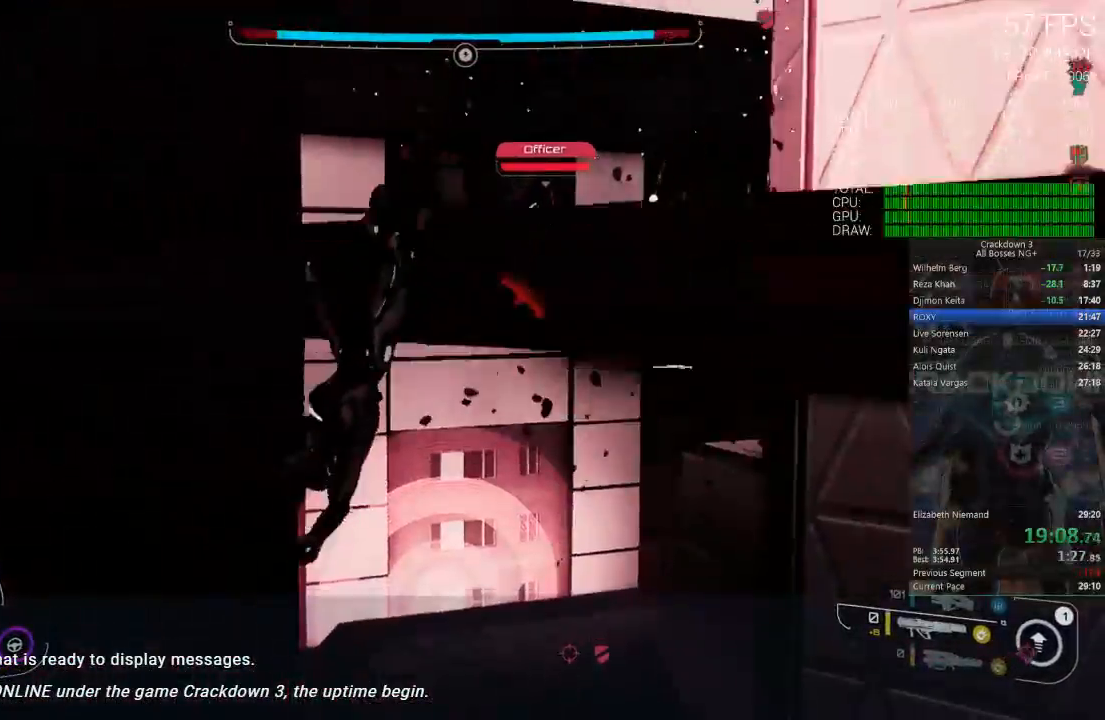
{"dt_ms": 500, "buttons": [], "left_stick": "down", "right_stick": "center", "events": [[283, "A", "down"], [333, "left_stick", "down"], [500, "A", "up"]]}
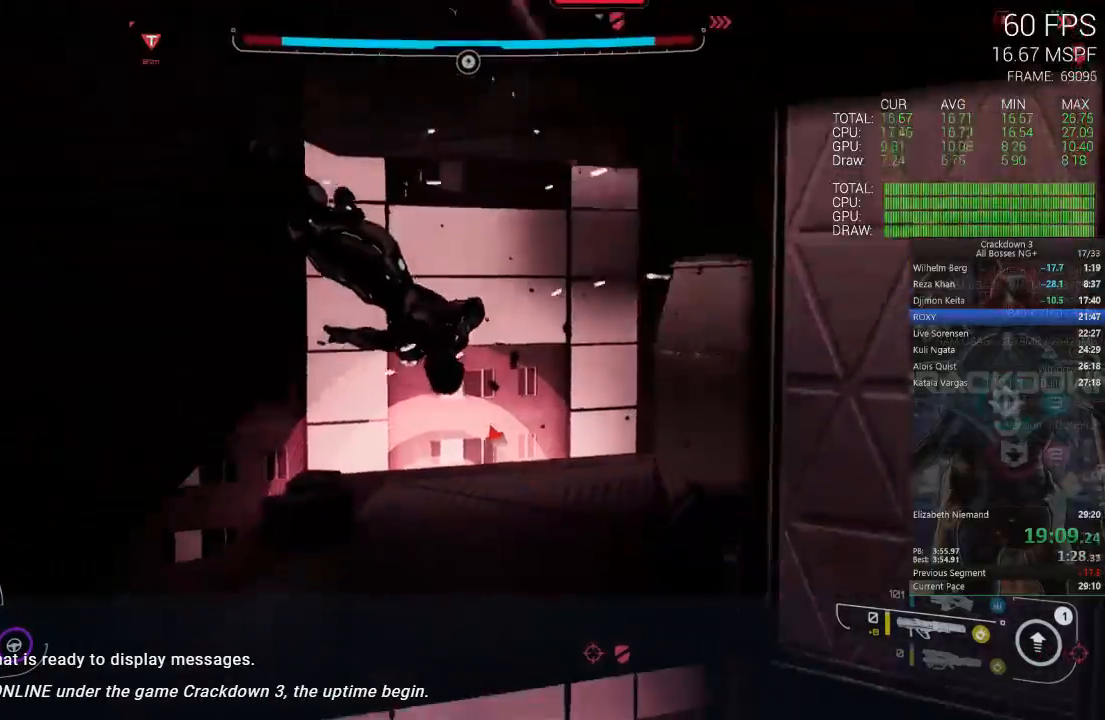
{"dt_ms": 500, "buttons": ["A"], "left_stick": "down", "right_stick": "center", "events": [[117, "A", "down"], [300, "A", "up"], [417, "A", "down"]]}
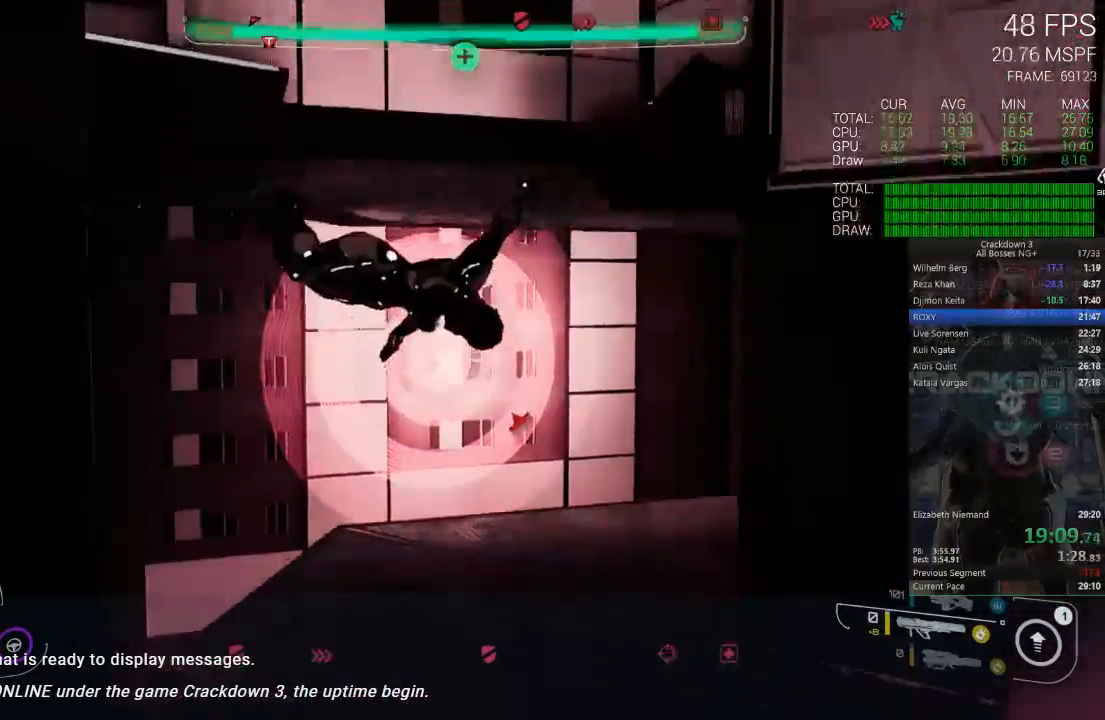
{"dt_ms": 500, "buttons": ["A", "L1"], "left_stick": "down", "right_stick": "center", "events": [[83, "A", "up"], [183, "A", "down"], [400, "A", "up"], [400, "L1", "down"], [467, "A", "down"]]}
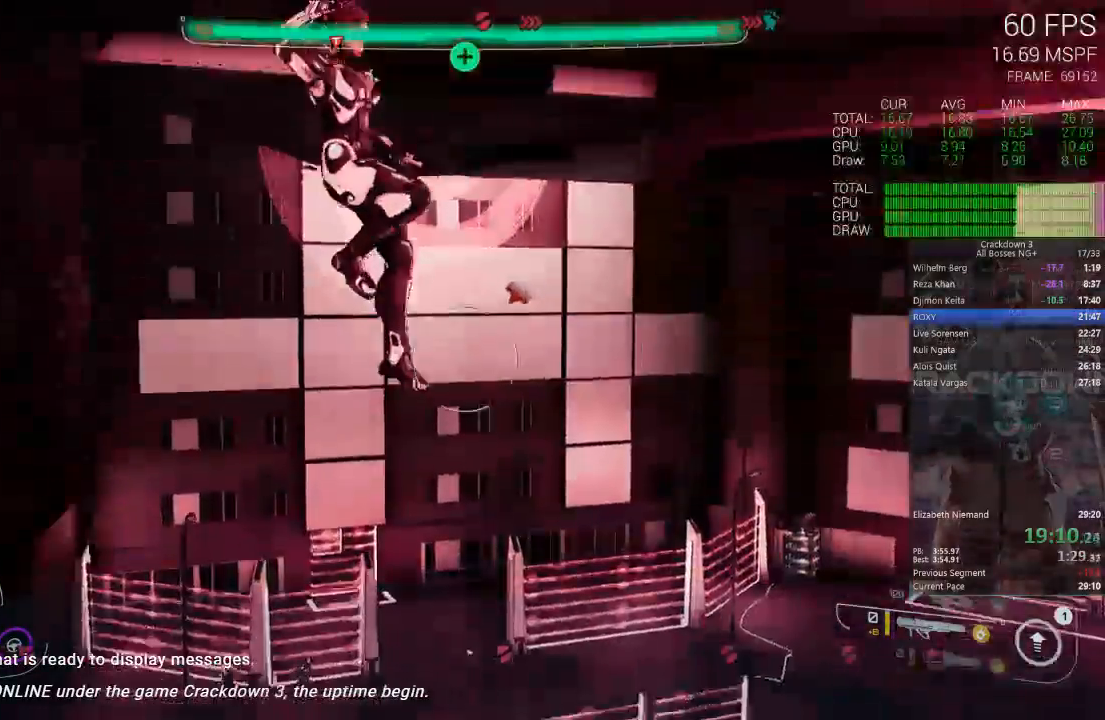
{"dt_ms": 500, "buttons": ["A"], "left_stick": "down", "right_stick": "center", "events": [[33, "L1", "up"], [133, "A", "up"], [183, "A", "down"]]}
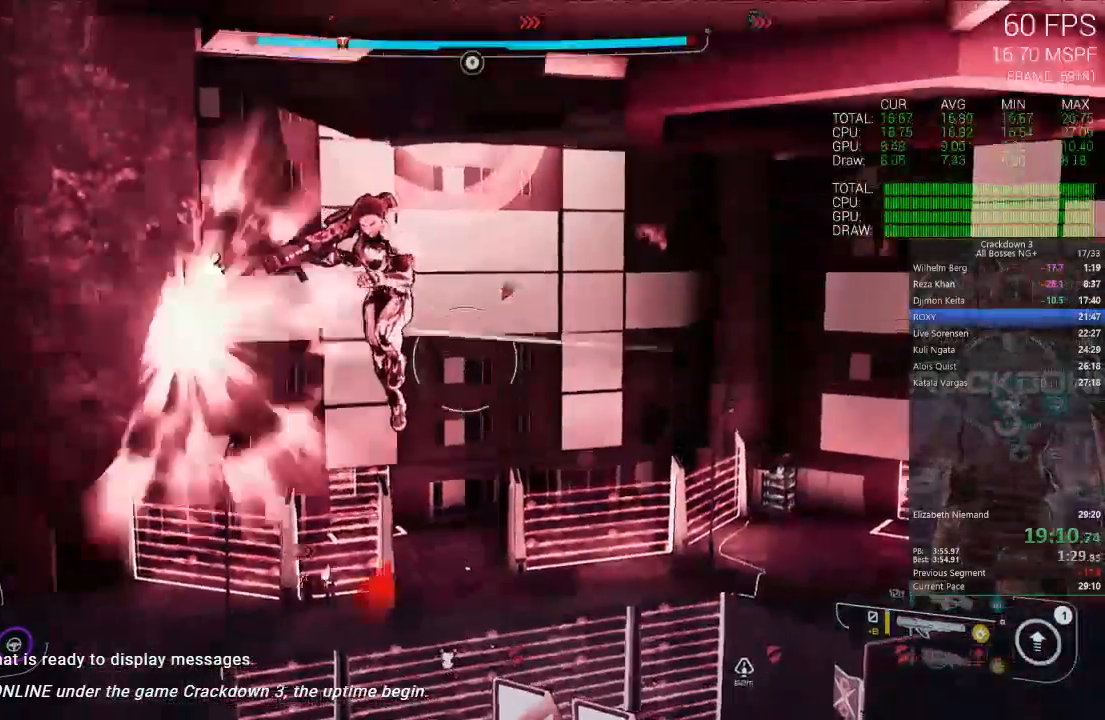
{"dt_ms": 500, "buttons": ["A"], "left_stick": "up-right", "right_stick": "center", "events": [[83, "left_stick", "down-left"], [267, "left_stick", "up-left"], [333, "left_stick", "up-right"]]}
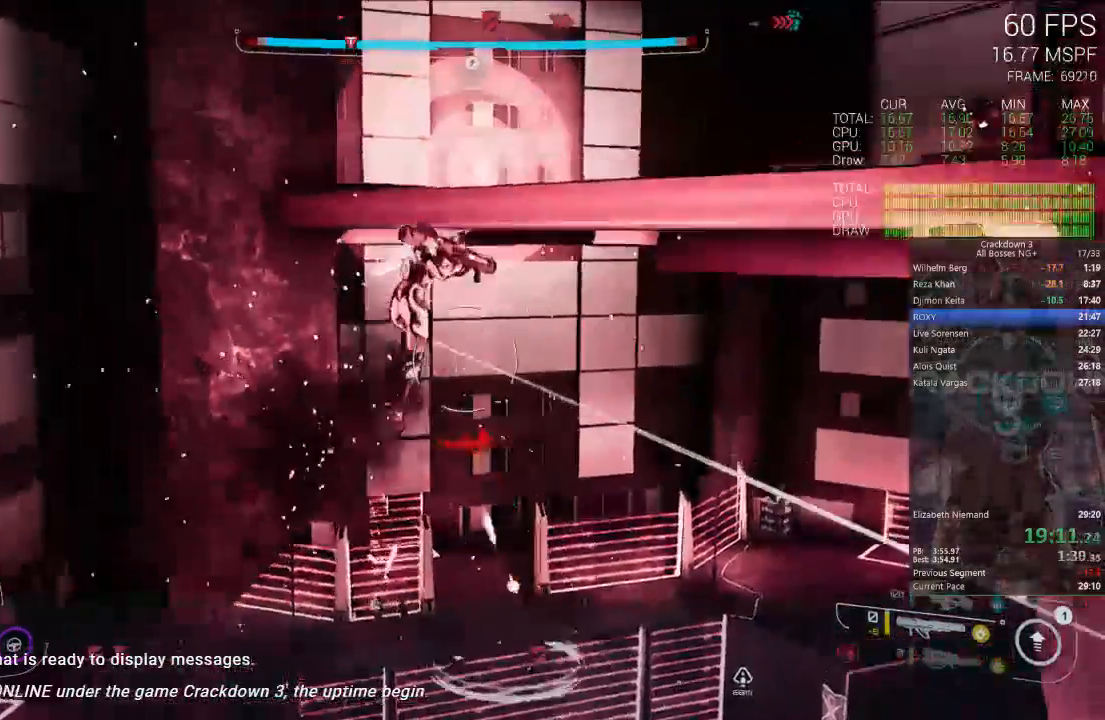
{"dt_ms": 500, "buttons": ["A"], "left_stick": "center", "right_stick": "center"}
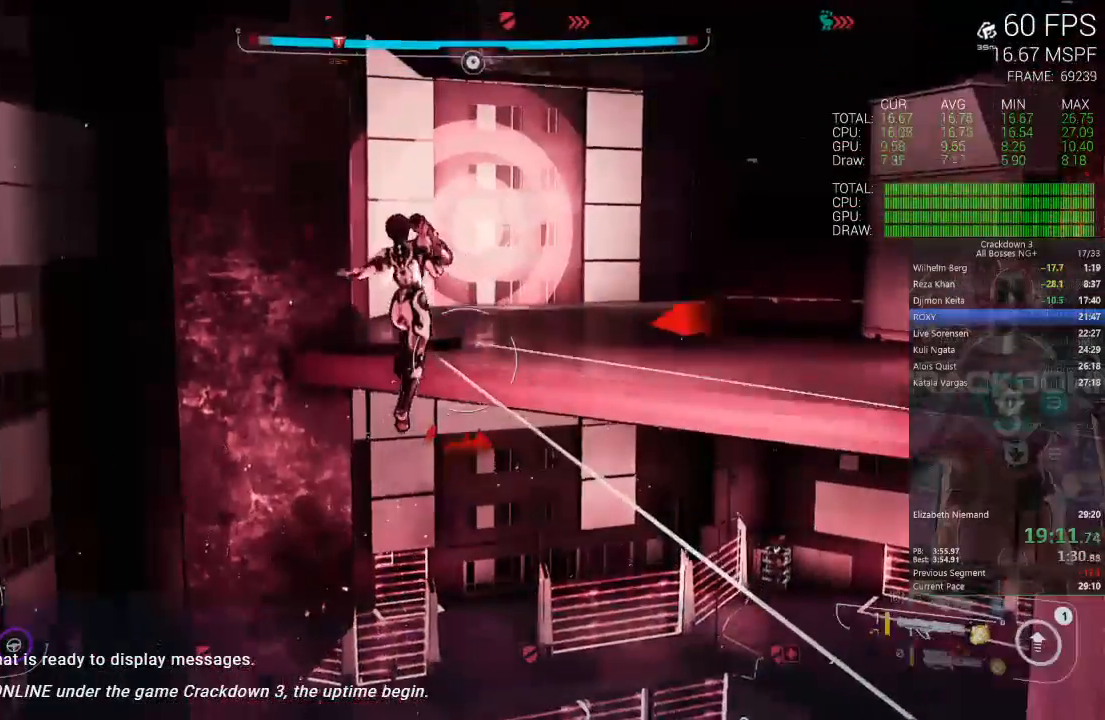
{"dt_ms": 500, "buttons": ["A"], "left_stick": "center", "right_stick": "center", "events": [[33, "left_stick", "up"], [217, "left_stick", "center"]]}
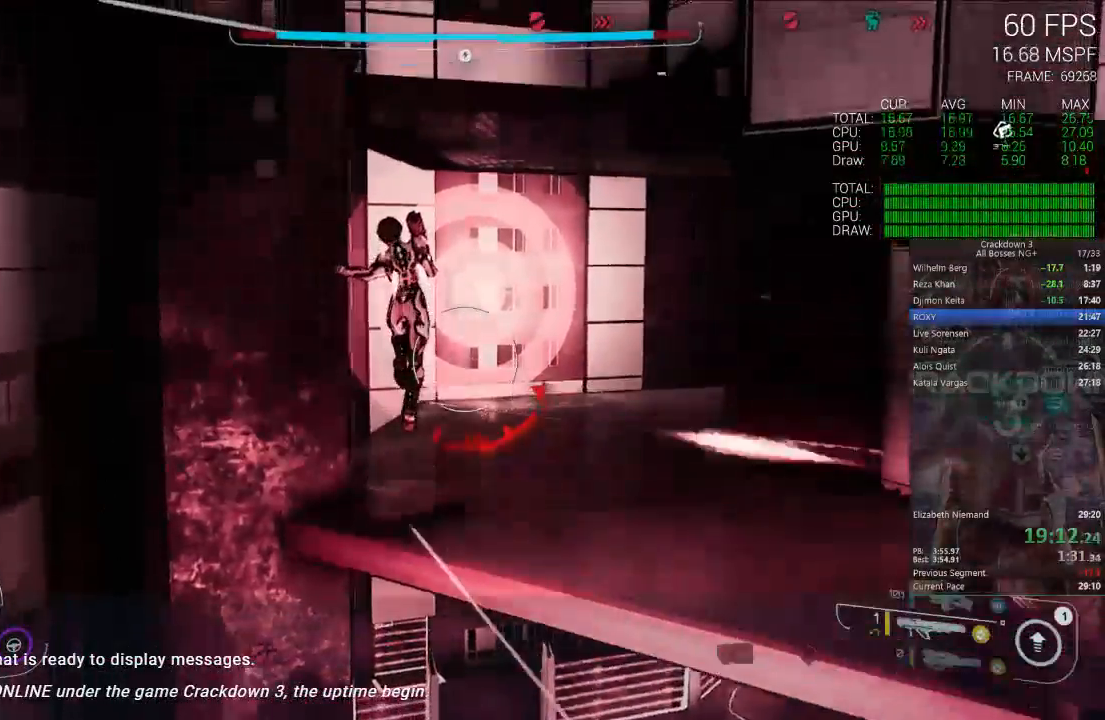
{"dt_ms": 500, "buttons": ["A"], "left_stick": "center", "right_stick": "center", "events": []}
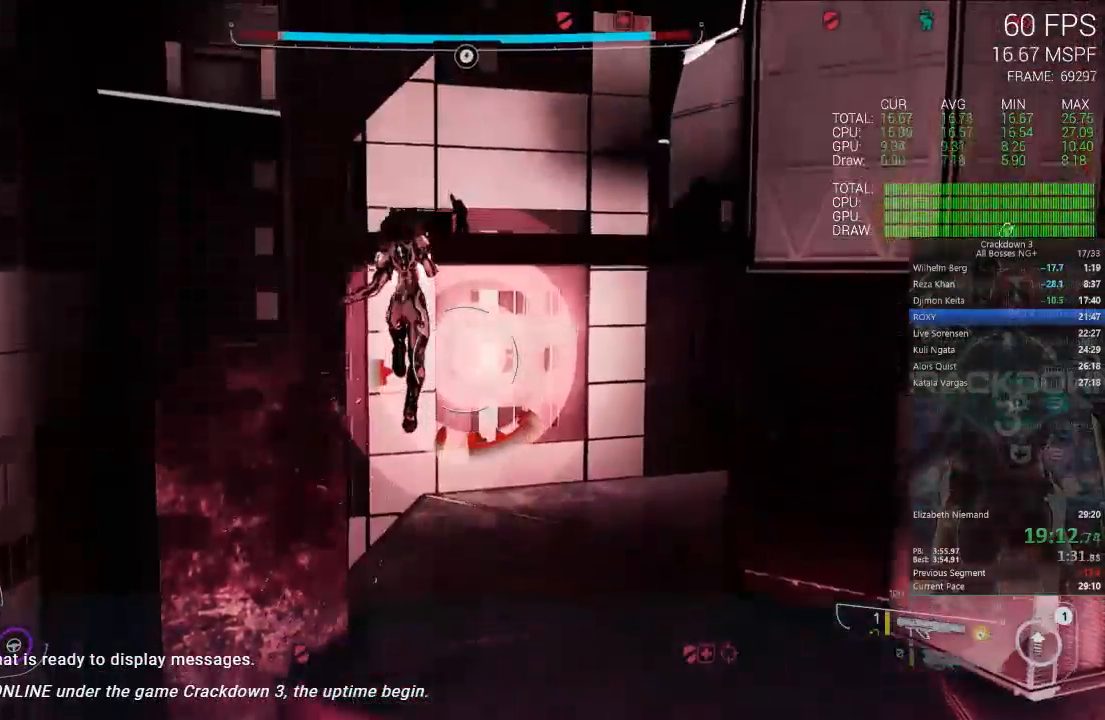
{"dt_ms": 500, "buttons": ["A"], "left_stick": "up-right", "right_stick": "center", "events": [[383, "left_stick", "right"], [433, "left_stick", "up-right"]]}
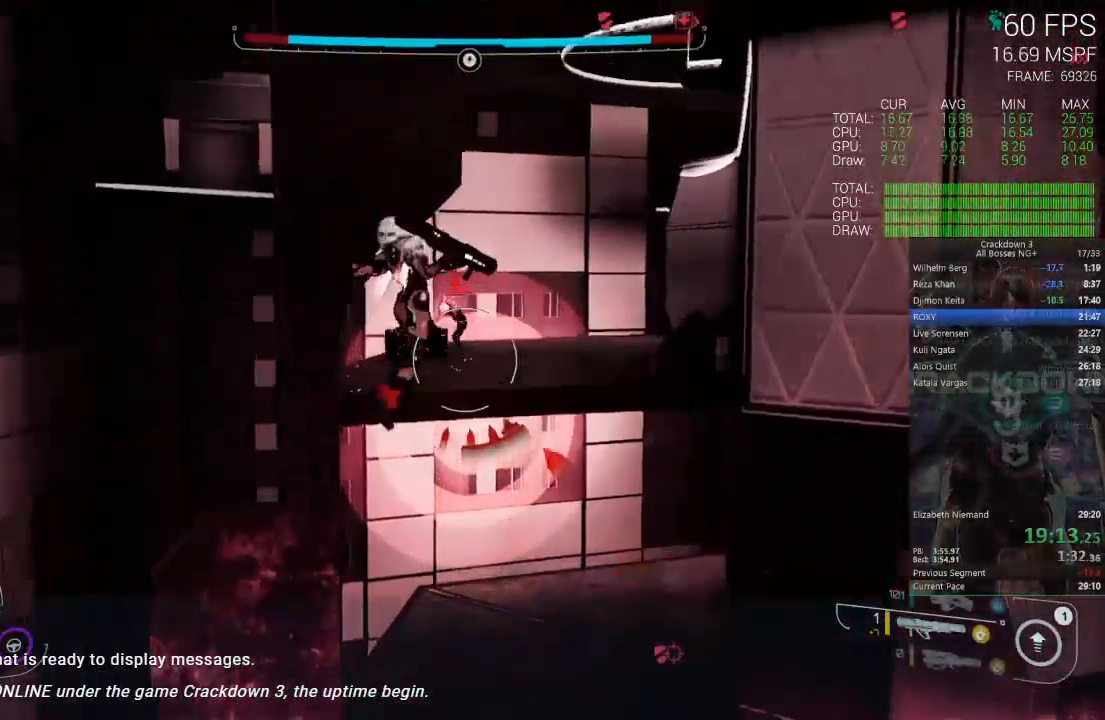
{"dt_ms": 500, "buttons": ["A"], "left_stick": "up", "right_stick": "center", "events": [[283, "left_stick", "up"]]}